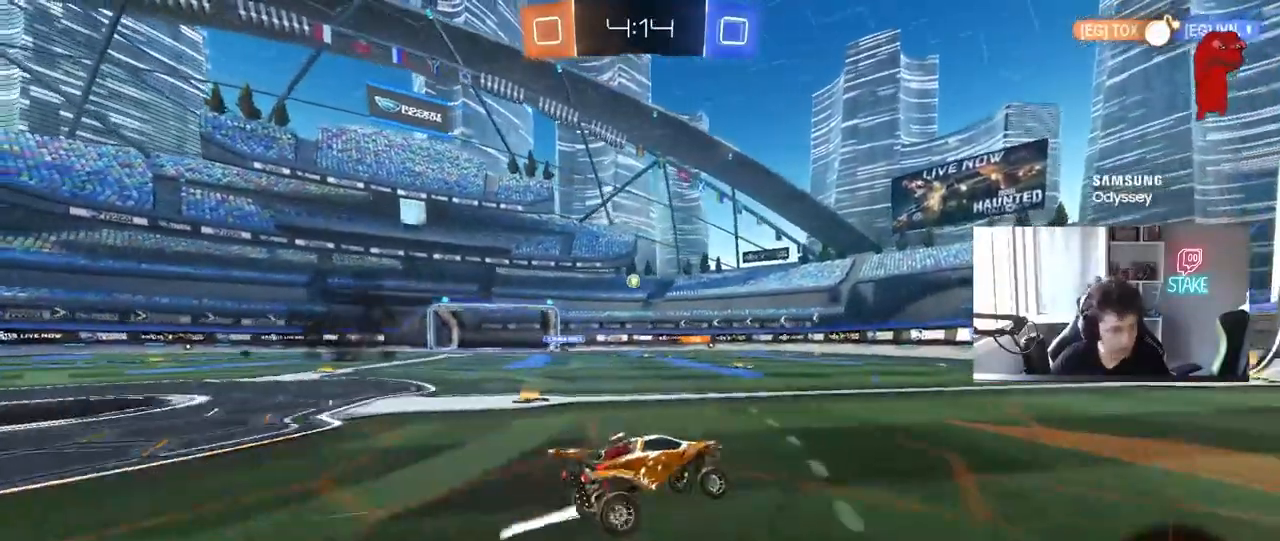
Gameplay with keyboard and mouse; each line is a JSON object with the keys and mouse buttons held at the frame after it. "events" lists presses ("down") and releases ("up") of "1", "2", "3", "4", "5", "a", "alt", "c", "caps_lock", "ctrl", "d", "e", "f", "g", "q", "r", "s", "shift", "space", "t", "tab", "v", "w", "x", "z", "mouse_left", "mouse_wheel" and "mouse_right" between this image and that frame as [ms after this image, input, new state], when the widget could be followed in between. "mouse_left", "mouse_wheel", "mouse_right" = the "left", "wheel", "right" buttons of the "mouse" list. No other keys are recorded. "wheel" means that the mouse wheel is clicked or scrolled. "mouse_move" is the direction in which the mouse moves at that frame (one of eight, or "still"), when it could be read.
{"keys": ["w"], "mouse": [], "mouse_move": "still", "events": [[33, "mouse_left", "down"], [183, "d", "up"], [233, "mouse_left", "up"]]}
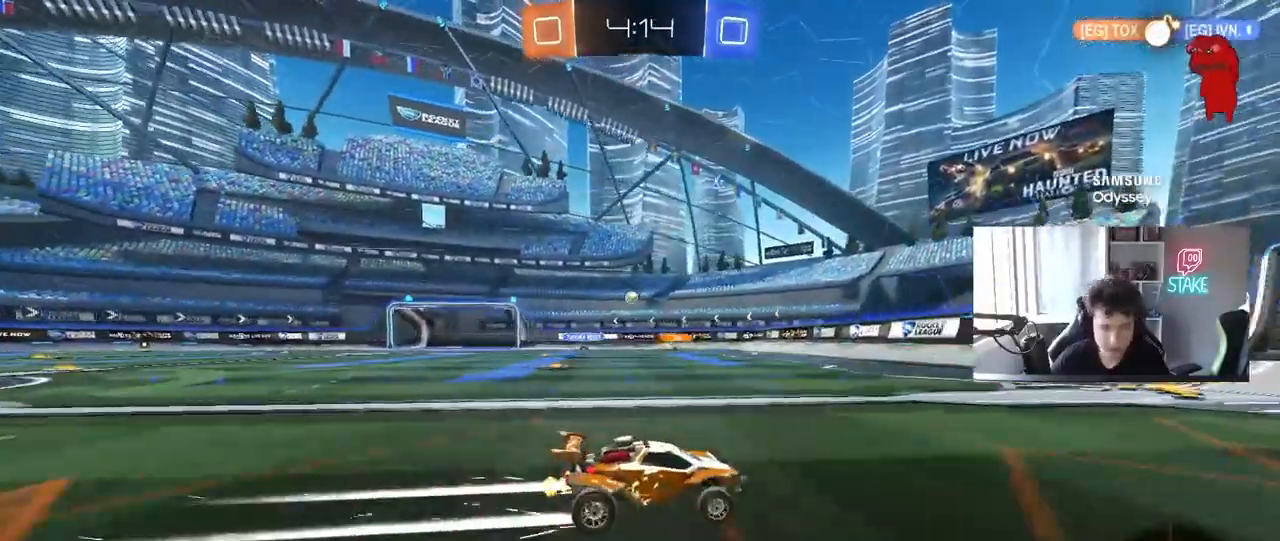
{"keys": ["a", "w"], "mouse": [], "mouse_move": "still", "events": [[50, "a", "down"], [250, "a", "up"], [283, "a", "down"], [333, "shift", "down"], [433, "shift", "up"]]}
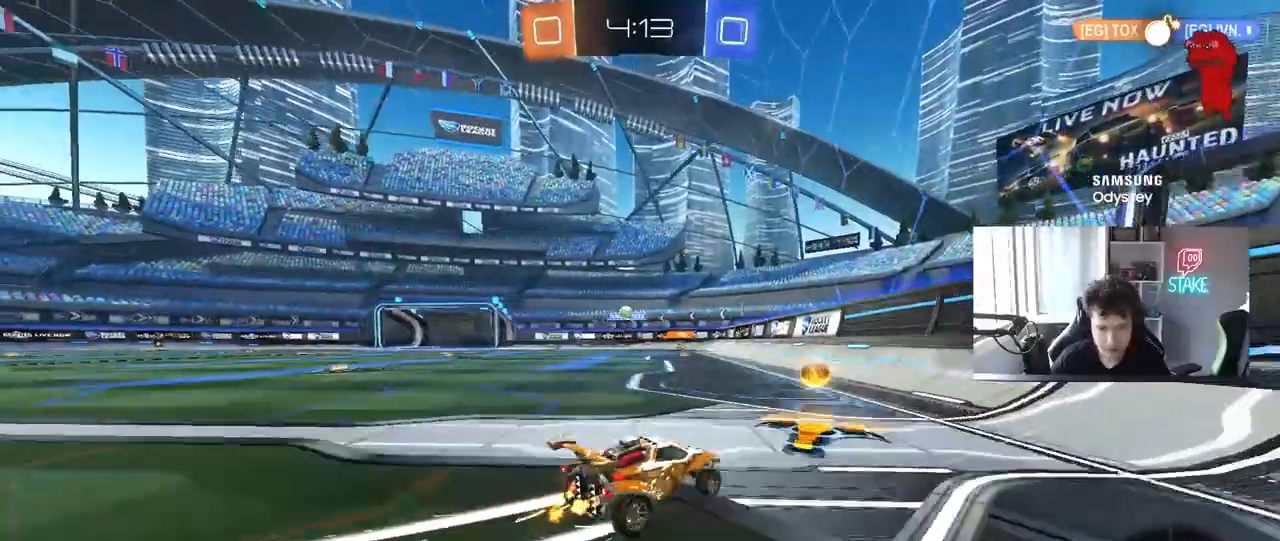
{"keys": ["a", "w"], "mouse": [], "mouse_move": "still", "events": [[67, "a", "up"], [217, "a", "down"], [250, "w", "up"], [350, "w", "down"]]}
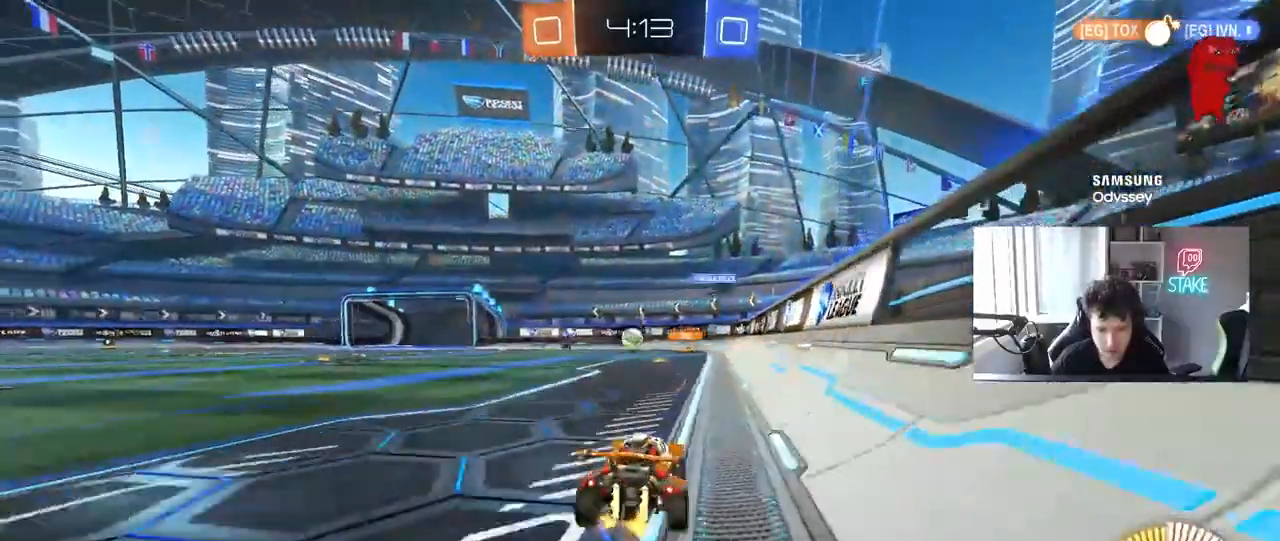
{"keys": ["a"], "mouse": ["left"], "mouse_move": "still", "events": [[83, "w", "up"], [133, "a", "up"], [267, "s", "down"], [417, "s", "up"], [467, "mouse_left", "down"], [500, "a", "down"]]}
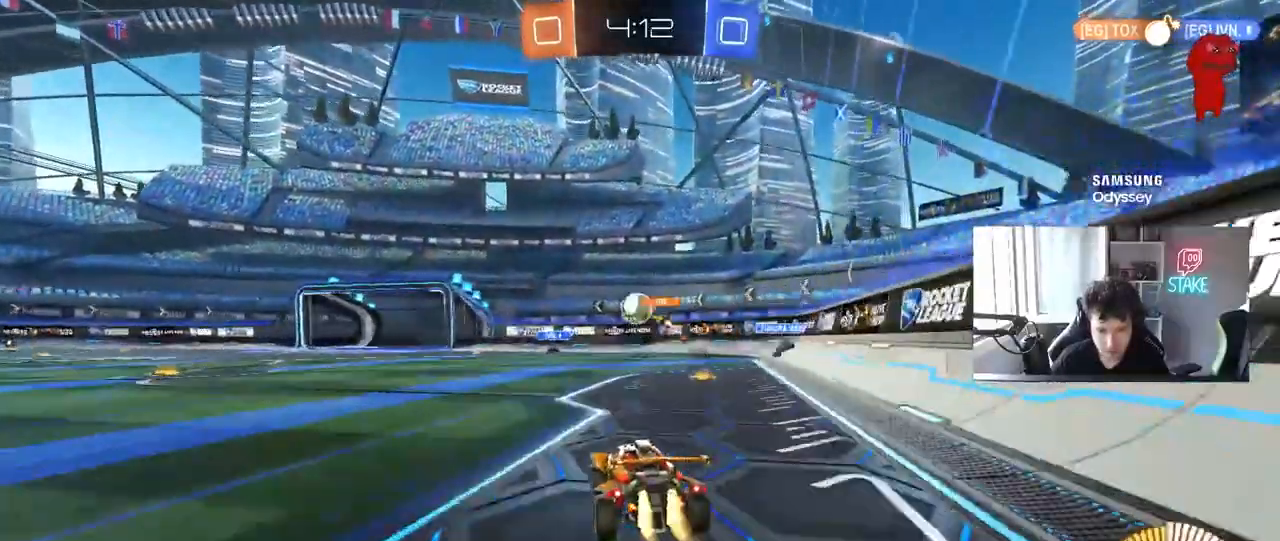
{"keys": ["a", "w"], "mouse": [], "mouse_move": "still", "events": [[50, "w", "down"], [200, "mouse_left", "up"], [250, "mouse_left", "down"], [283, "a", "up"], [383, "a", "down"], [433, "mouse_left", "up"]]}
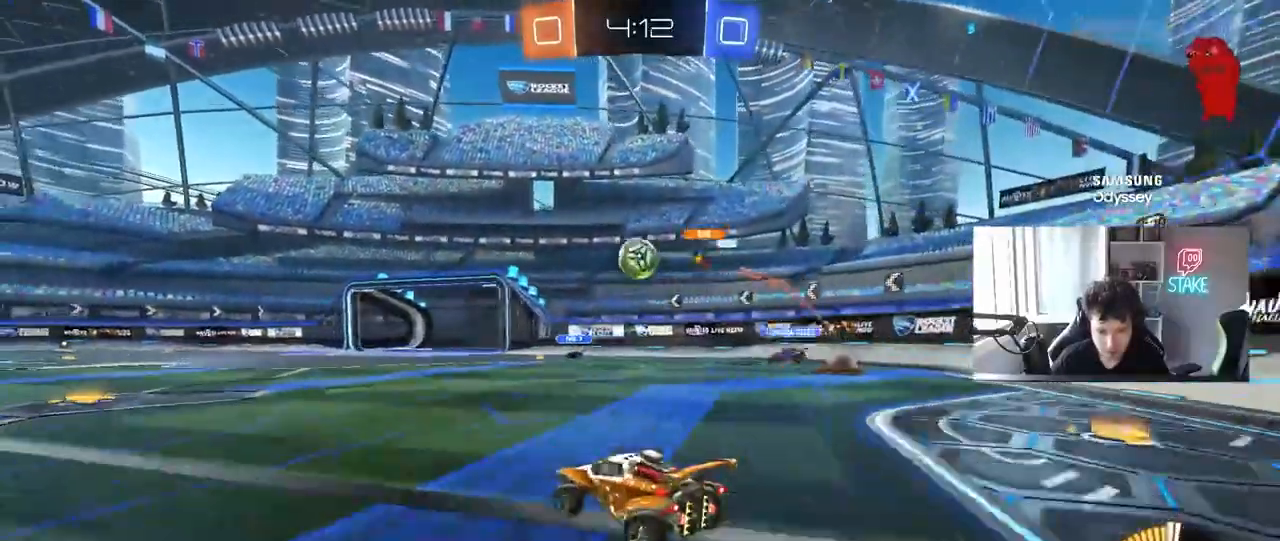
{"keys": ["a", "w"], "mouse": ["left"], "mouse_move": "still", "events": [[67, "a", "up"], [117, "d", "down"], [217, "a", "down"], [217, "d", "up"], [250, "mouse_left", "down"]]}
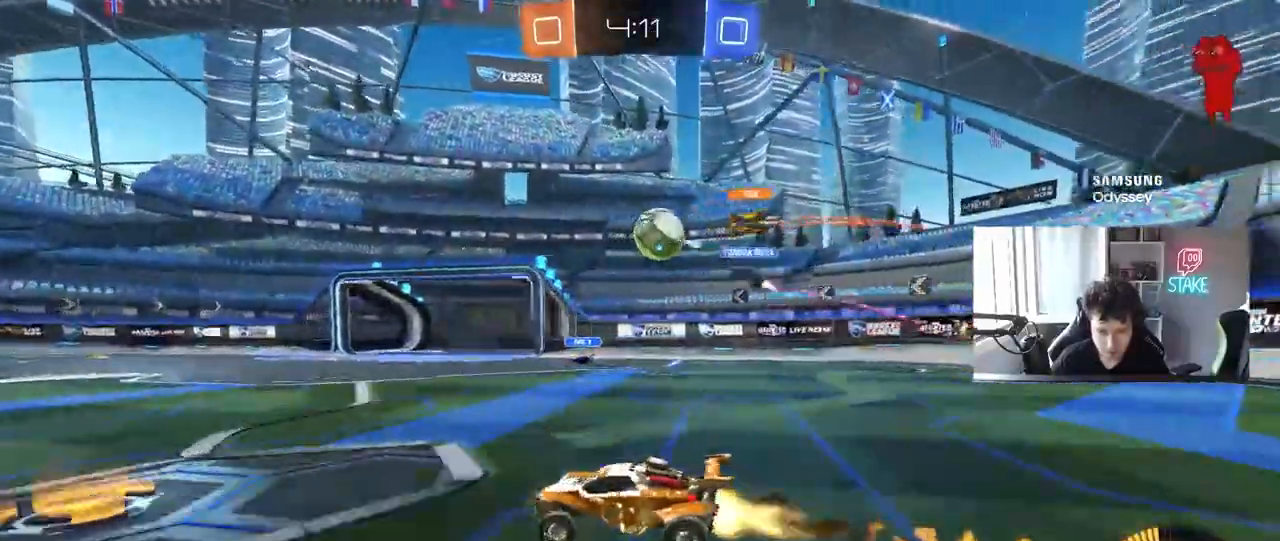
{"keys": ["w"], "mouse": [], "mouse_move": "still", "events": [[33, "a", "up"], [183, "d", "down"], [267, "d", "up"], [367, "mouse_left", "up"]]}
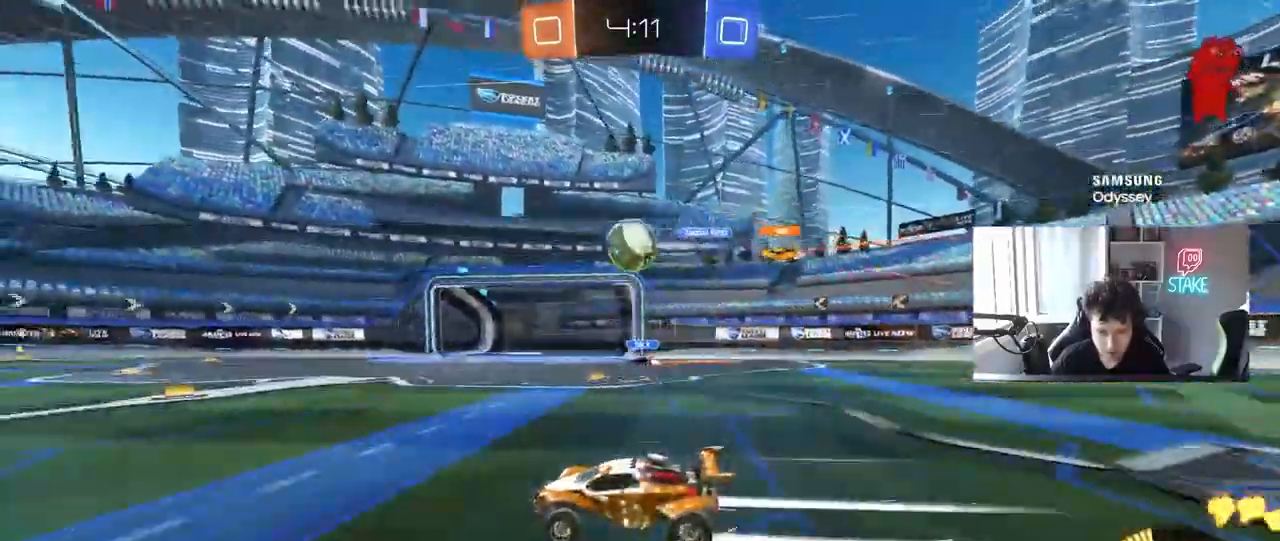
{"keys": ["w"], "mouse": [], "mouse_move": "still", "events": [[383, "a", "down"], [483, "a", "up"]]}
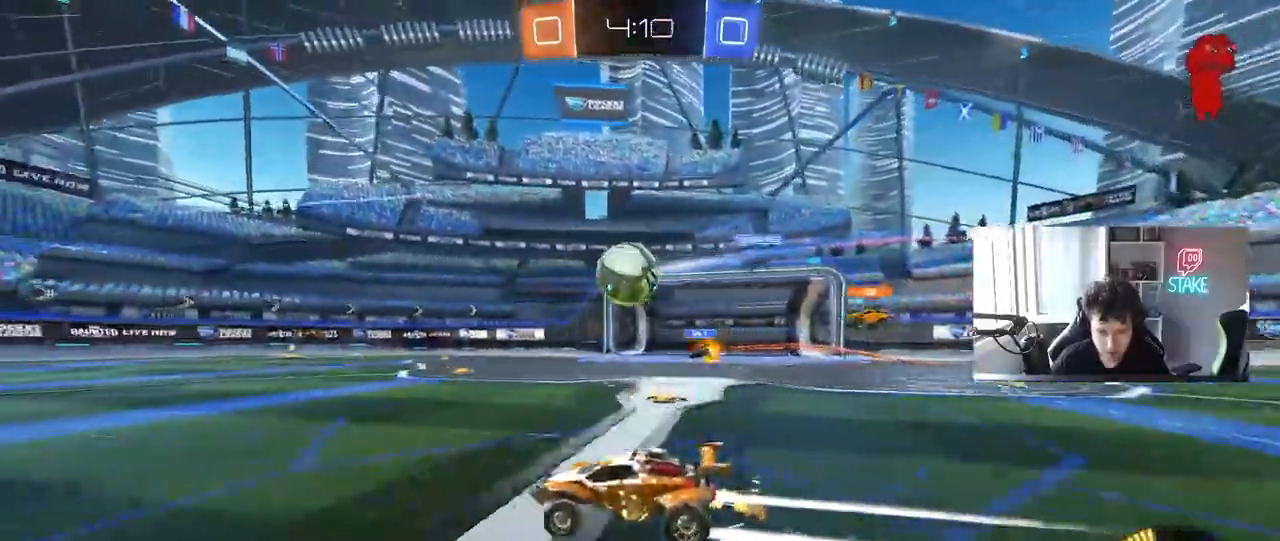
{"keys": ["w"], "mouse": [], "mouse_move": "still", "events": []}
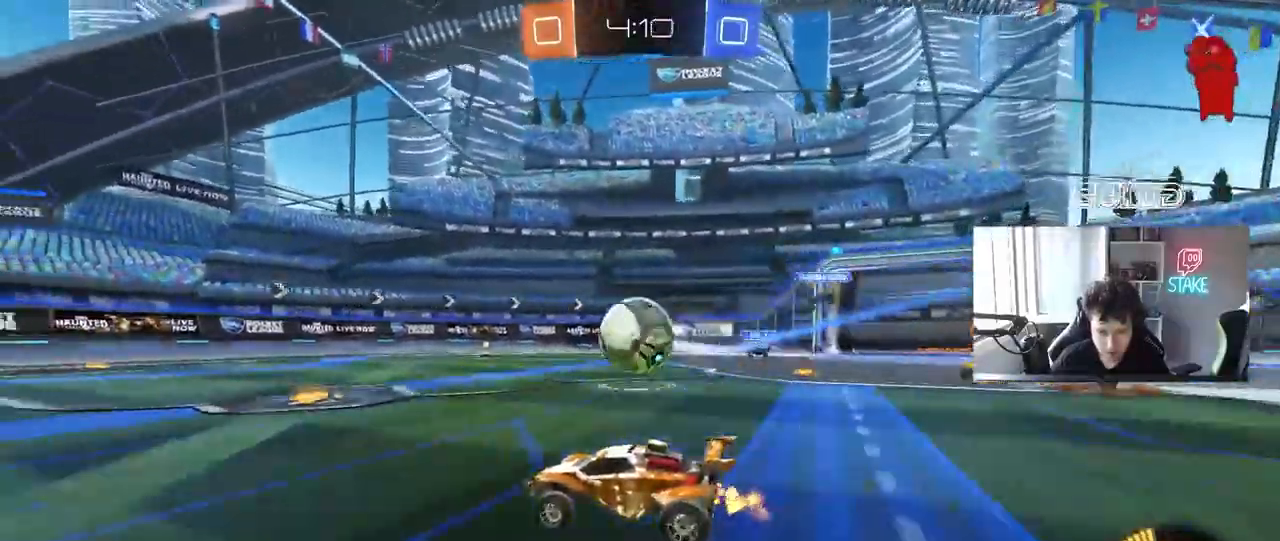
{"keys": [], "mouse": [], "mouse_move": "still", "events": [[83, "d", "down"], [133, "d", "up"], [233, "a", "down"], [417, "a", "up"], [417, "w", "up"]]}
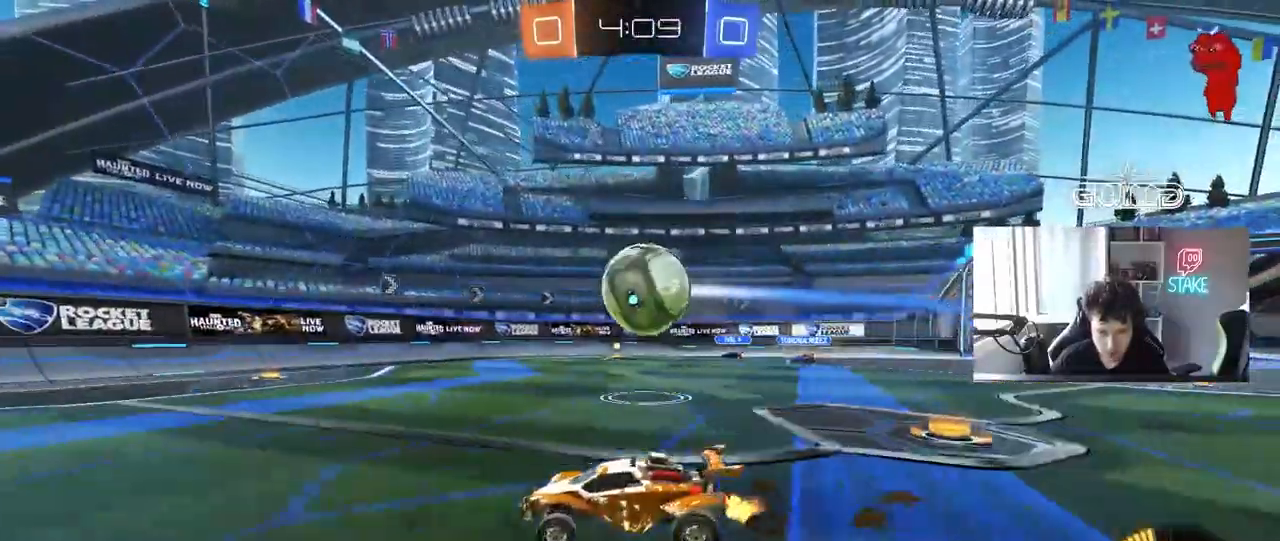
{"keys": ["a"], "mouse": [], "events": [[50, "d", "down"], [50, "w", "down"], [200, "mouse_left", "down"], [383, "d", "up"], [383, "mouse_left", "up"], [433, "w", "up"], [483, "a", "down"]]}
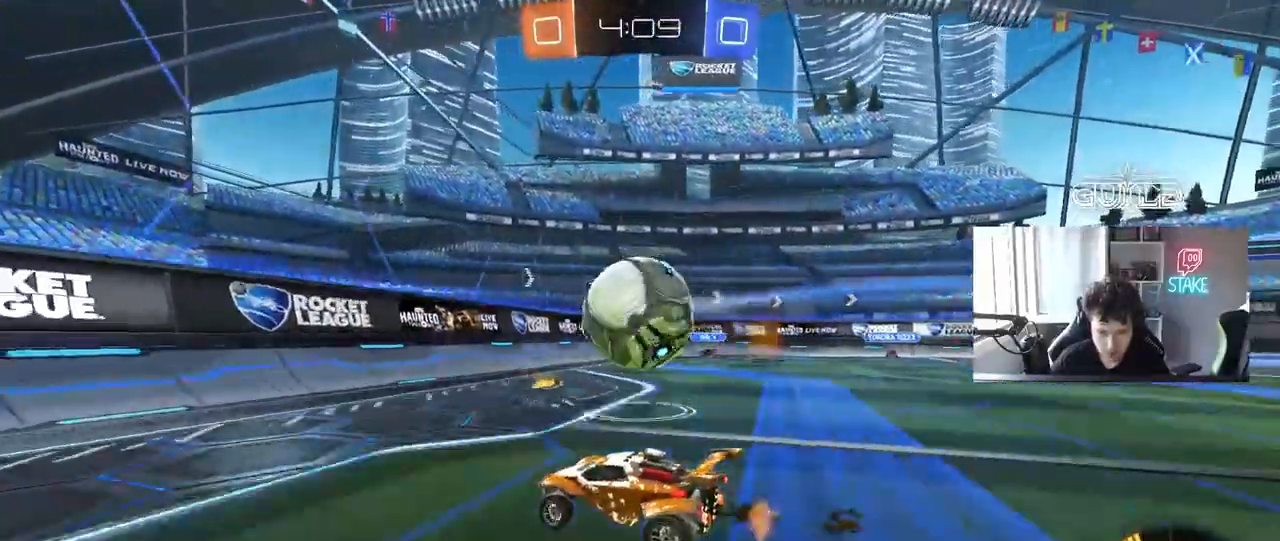
{"keys": ["d", "w"], "mouse": [], "mouse_move": "still", "events": [[117, "a", "up"], [250, "d", "down"], [250, "w", "down"], [400, "d", "up"], [450, "d", "down"]]}
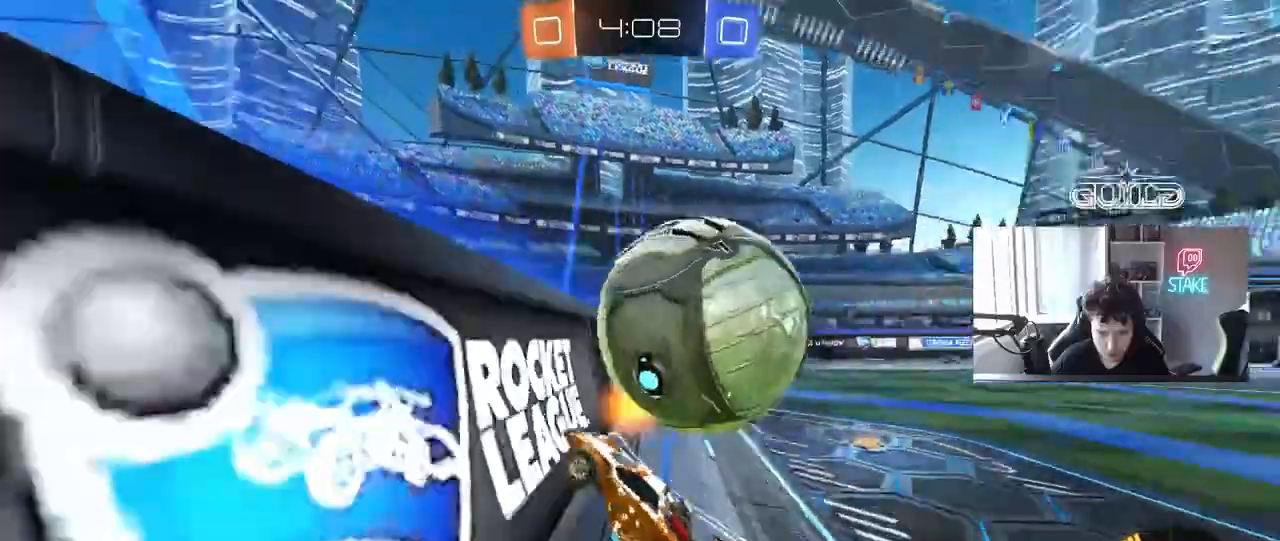
{"keys": ["w"], "mouse": [], "mouse_move": "still", "events": [[133, "d", "up"], [317, "a", "down"], [417, "a", "up"]]}
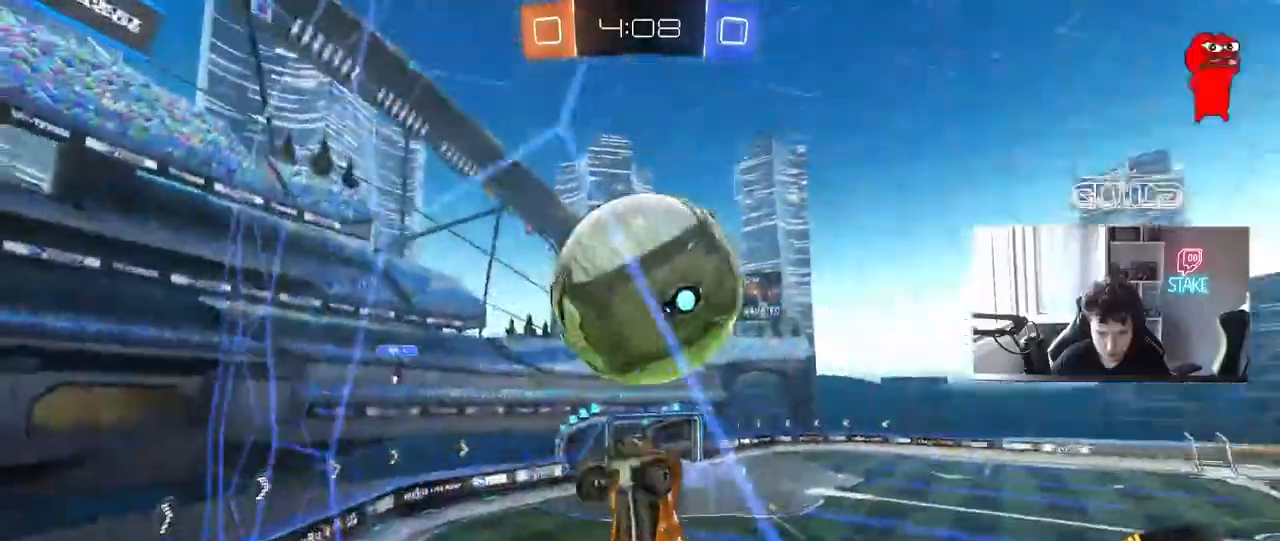
{"keys": [], "mouse": [], "mouse_move": "still", "events": [[17, "d", "down"], [17, "mouse_left", "down"], [100, "d", "up"], [150, "mouse_left", "up"], [433, "w", "up"]]}
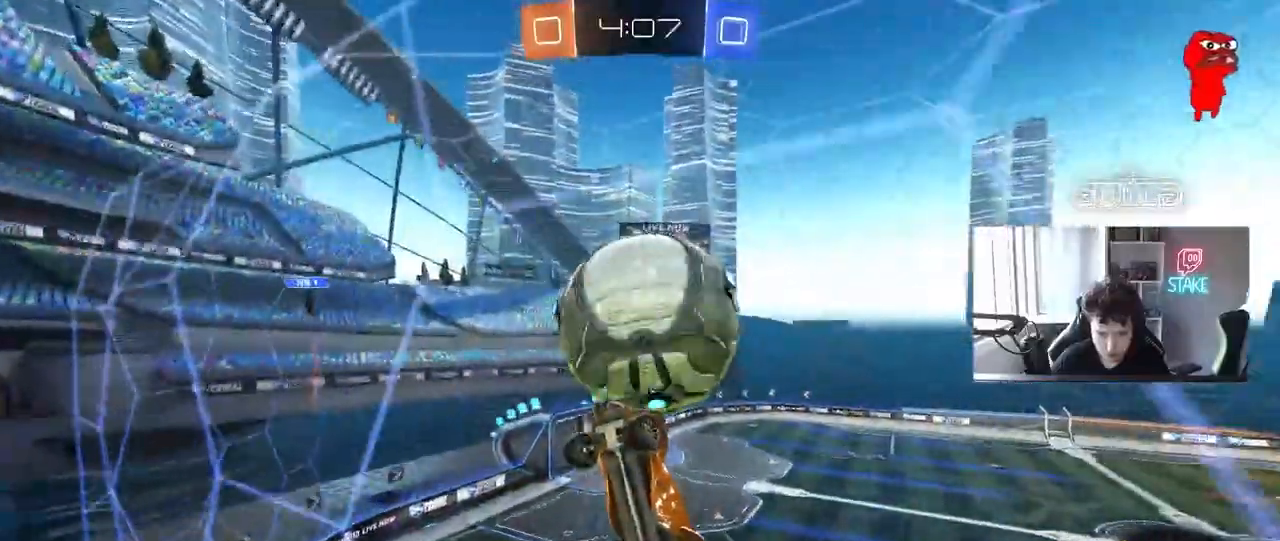
{"keys": ["d", "w"], "mouse": ["left"], "mouse_move": "still", "events": [[17, "s", "down"], [67, "s", "up"], [167, "mouse_left", "down"], [217, "w", "down"], [450, "d", "down"]]}
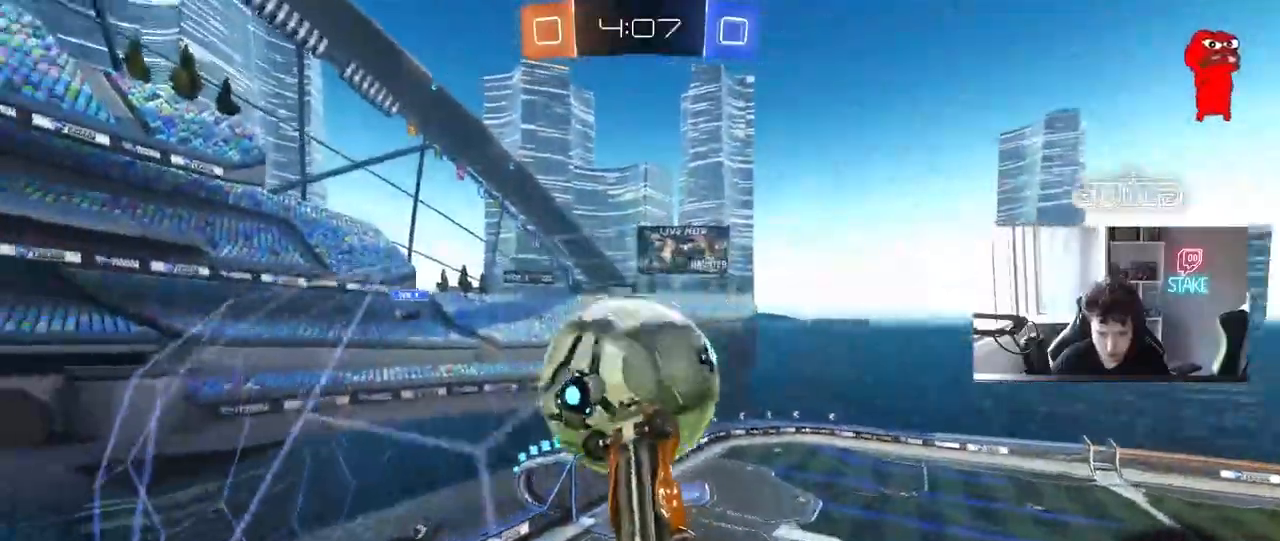
{"keys": ["w"], "mouse": ["left"], "mouse_move": "still", "events": [[33, "d", "up"], [267, "a", "down"], [467, "a", "up"]]}
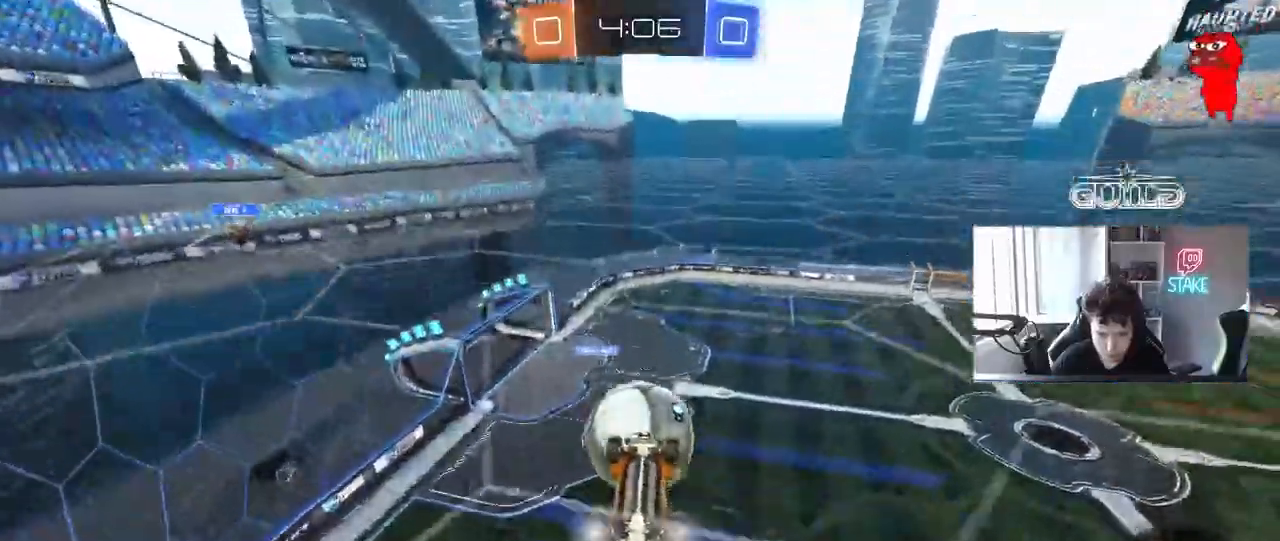
{"keys": [], "mouse": ["left"], "mouse_move": "still", "events": [[50, "d", "down"], [150, "a", "down"], [150, "d", "up"], [150, "mouse_right", "down"], [200, "a", "up"], [200, "d", "down"], [200, "w", "up"], [283, "s", "down"], [333, "mouse_right", "up"], [383, "d", "up"], [383, "s", "up"]]}
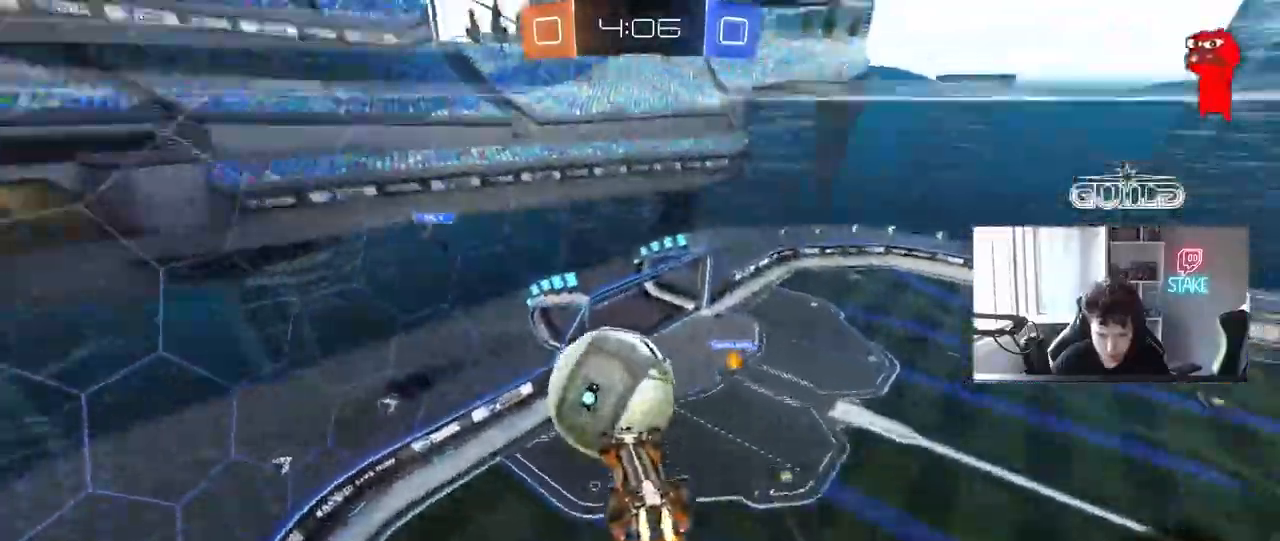
{"keys": ["w"], "mouse": [], "mouse_move": "still"}
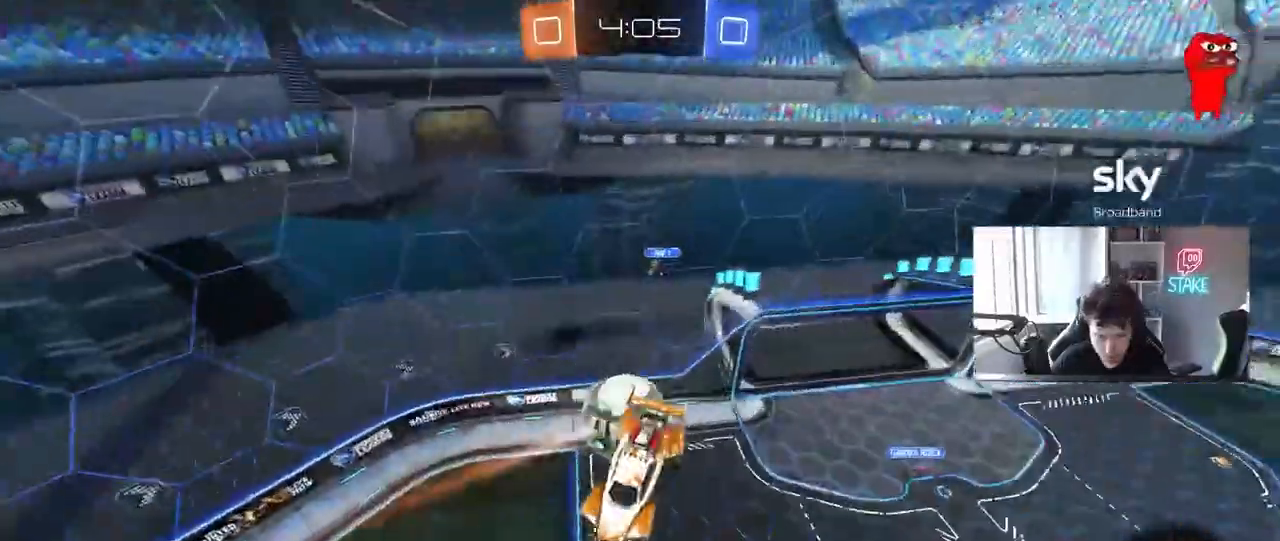
{"keys": [], "mouse": [], "mouse_move": "still", "events": [[33, "w", "up"]]}
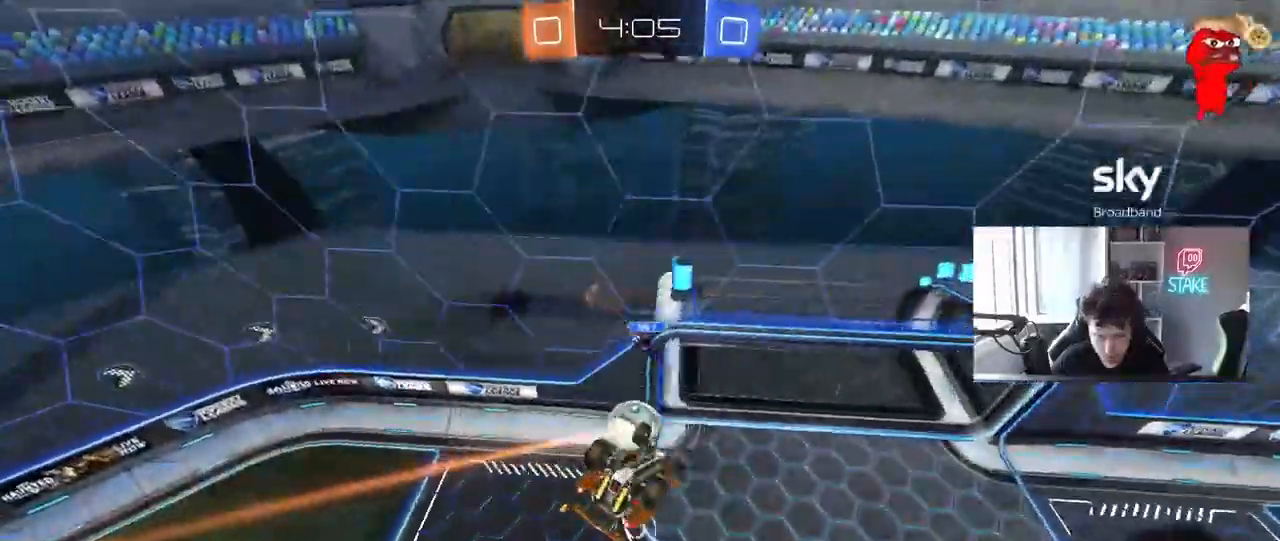
{"keys": ["shift"], "mouse": [], "mouse_move": "still", "events": [[250, "s", "down"], [283, "a", "down"], [283, "shift", "down"], [433, "s", "up"], [483, "a", "up"]]}
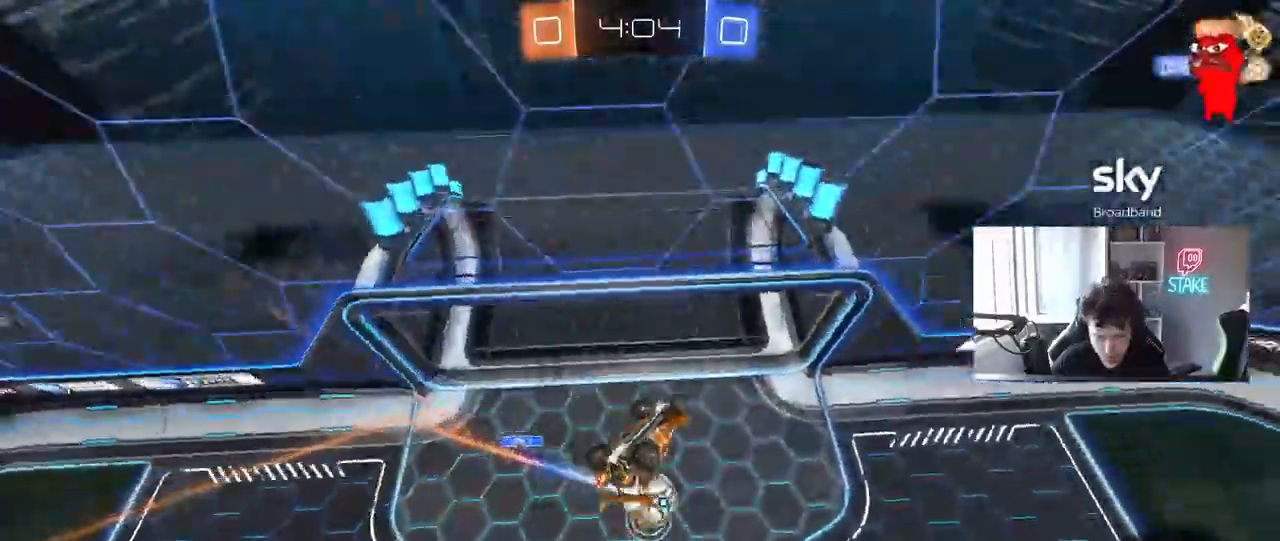
{"keys": [], "mouse": [], "mouse_move": "still", "events": [[17, "shift", "up"], [217, "space", "down"], [250, "s", "down"], [350, "s", "up"], [350, "space", "up"]]}
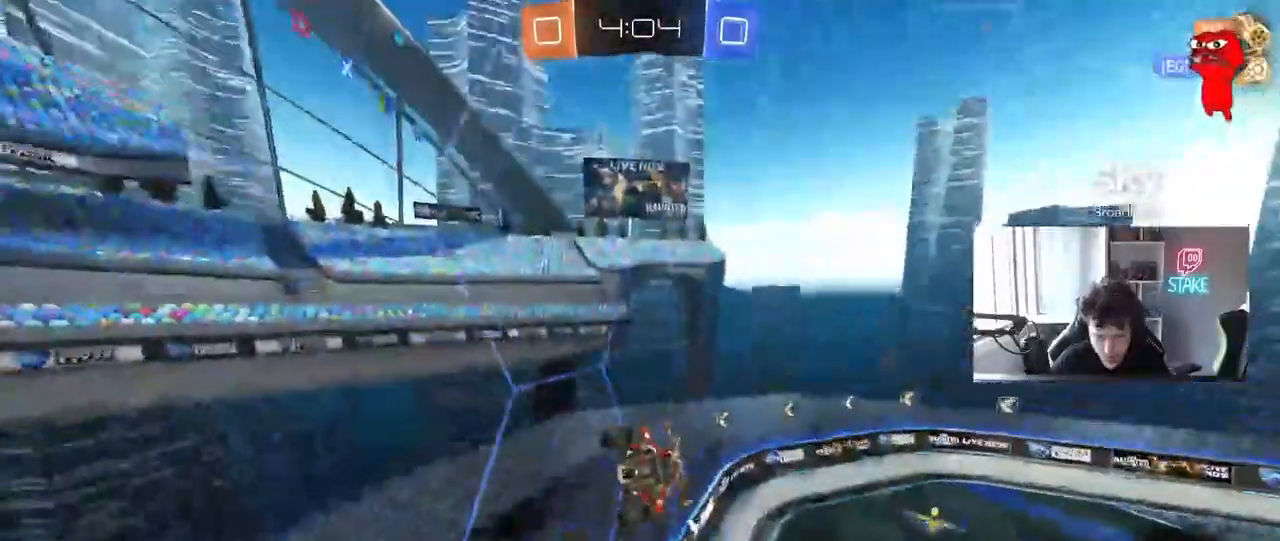
{"keys": ["d", "w"], "mouse": ["left"], "mouse_move": "still", "events": [[183, "a", "down"], [267, "a", "up"], [317, "d", "down"], [317, "w", "down"], [367, "mouse_left", "down"]]}
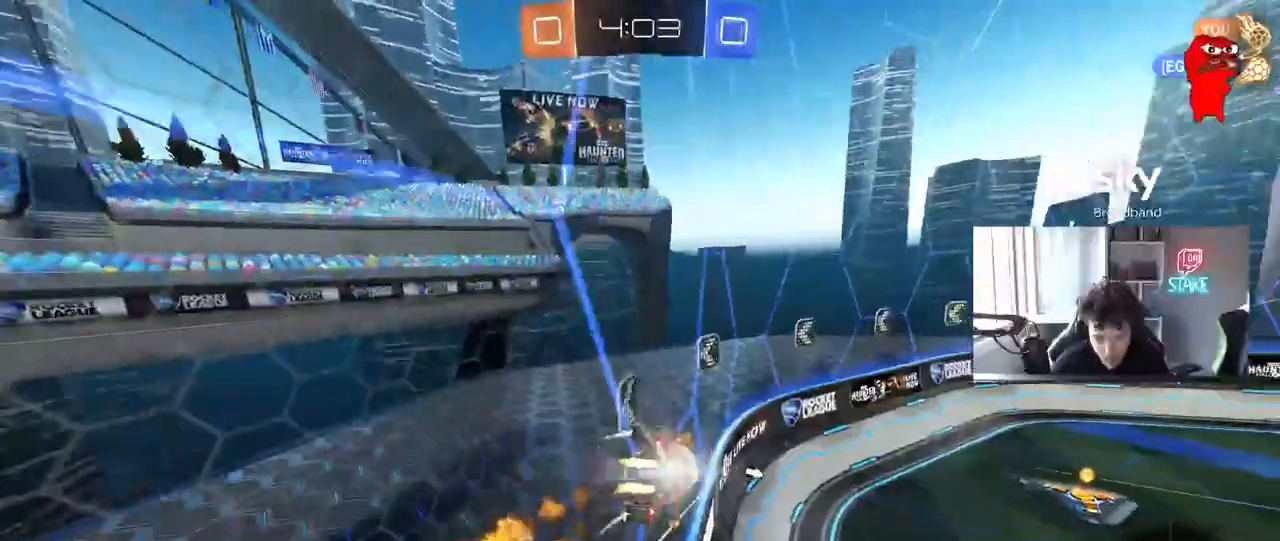
{"keys": ["d", "w"], "mouse": ["left"], "mouse_move": "still", "events": [[50, "d", "up"], [283, "d", "down"], [433, "shift", "down"], [483, "shift", "up"]]}
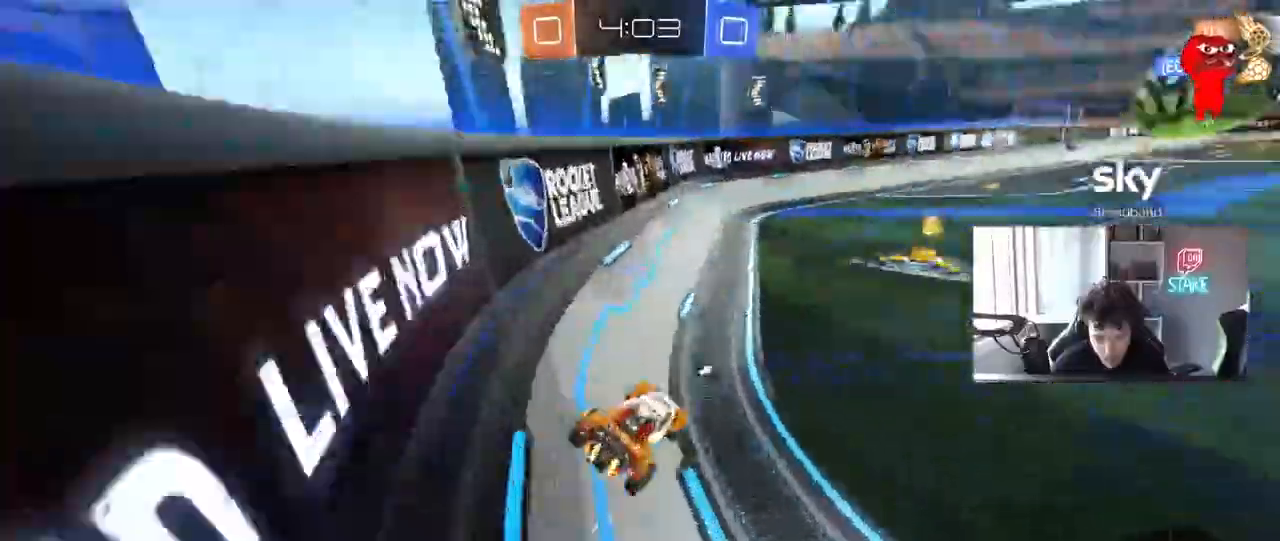
{"keys": ["shift", "w"], "mouse": ["right"], "mouse_move": "still", "events": [[167, "d", "up"], [167, "mouse_right", "down"], [250, "mouse_right", "up"], [250, "shift", "down"], [400, "mouse_right", "down"], [483, "mouse_left", "up"]]}
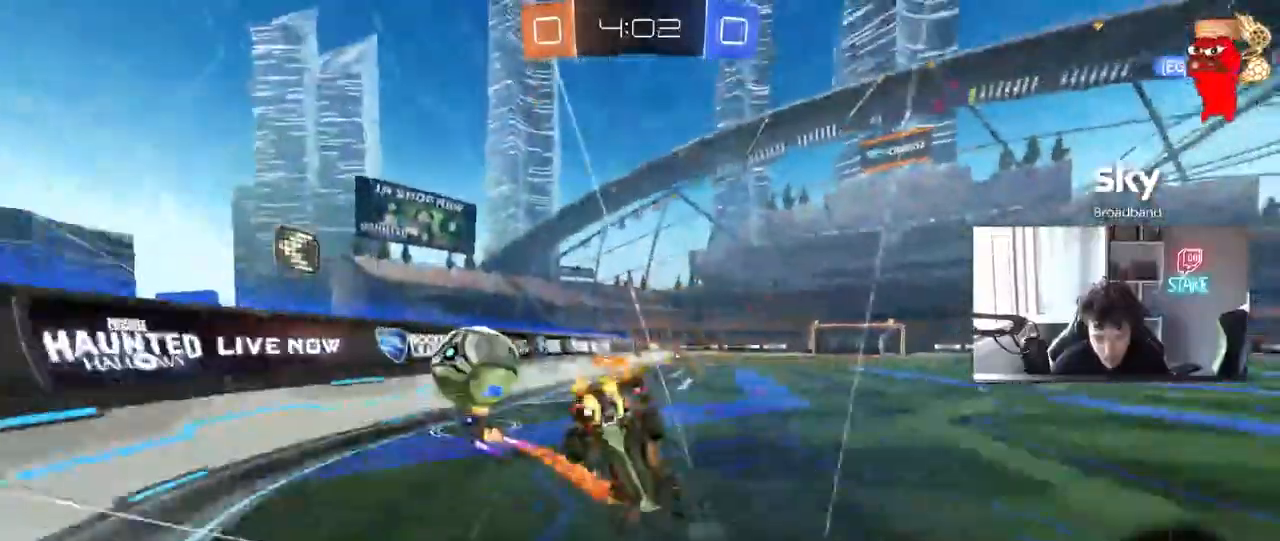
{"keys": ["d", "shift"], "mouse": [], "mouse_move": "still", "events": [[33, "mouse_right", "up"], [83, "shift", "up"], [317, "space", "down"], [317, "w", "up"], [367, "d", "down"], [417, "shift", "down"], [417, "space", "up"]]}